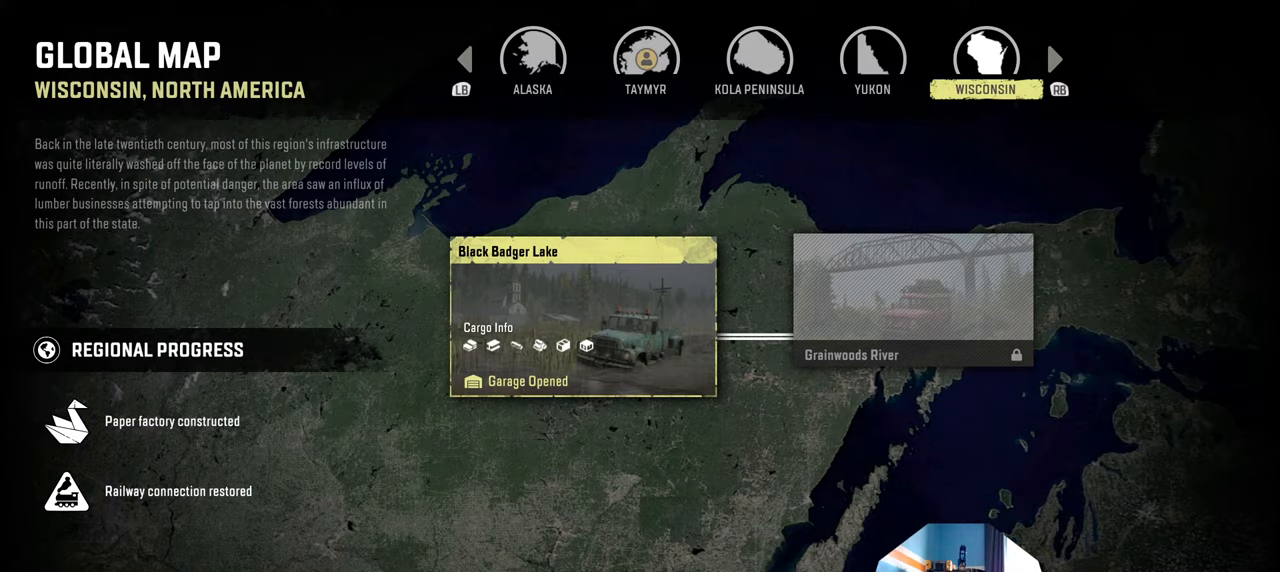
Gameplay with a controller (Xbox layout); each line is a JSON object with the inputs held at the frame after it. "events" lists button and stick changes between this image and that frame as [ms after this image, input, new state], when the widget could be followed in between.
{"buttons": [], "left_stick": "center", "right_stick": "center", "events": [[234, "L1", "down"], [367, "L1", "up"]]}
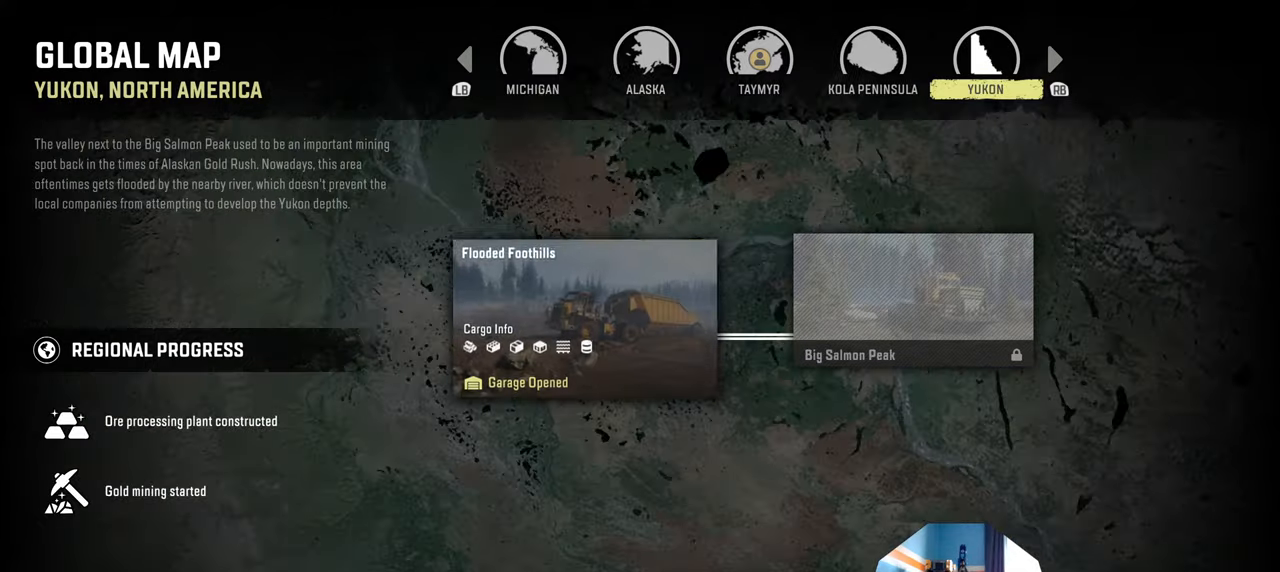
{"buttons": [], "left_stick": "center", "right_stick": "center", "events": []}
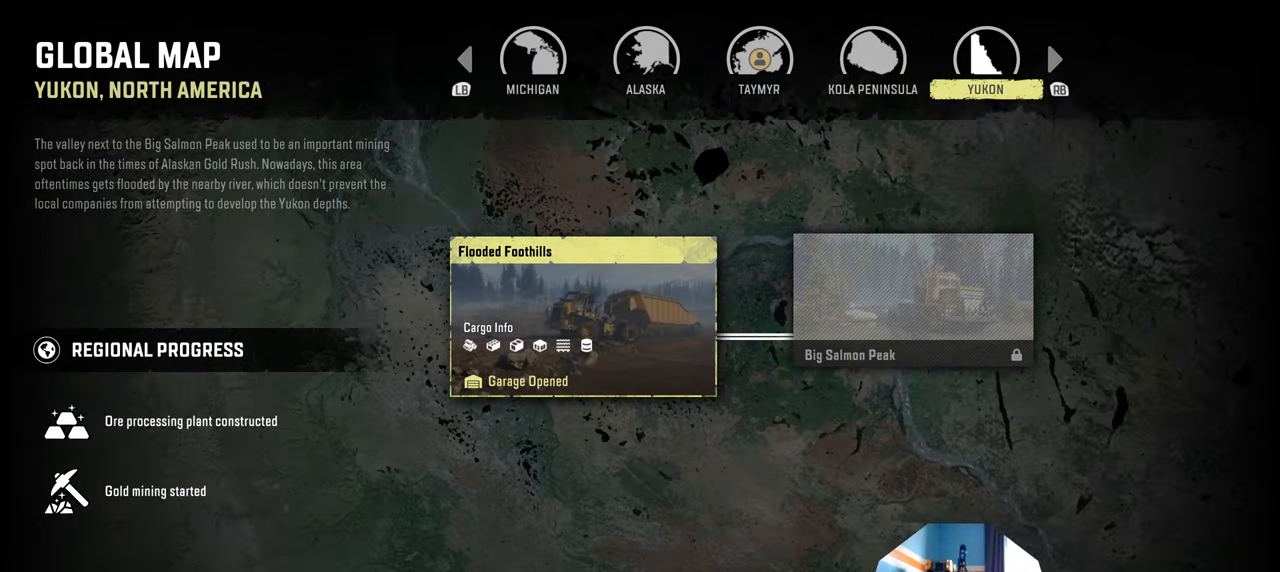
{"buttons": [], "left_stick": "center", "right_stick": "center", "events": []}
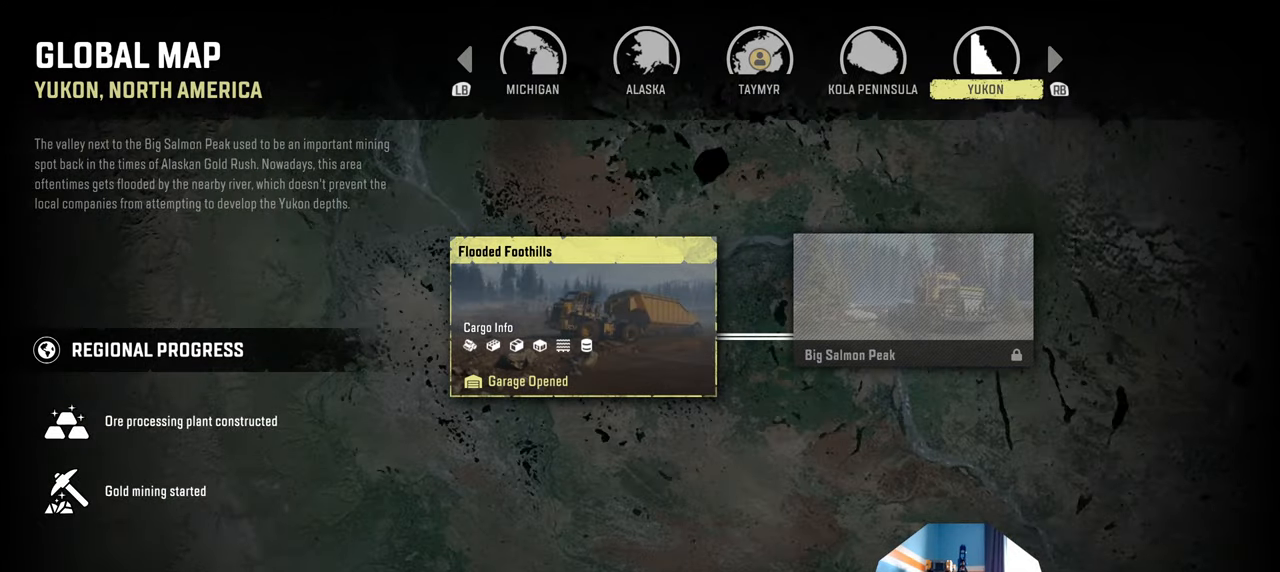
{"buttons": [], "left_stick": "center", "right_stick": "center", "events": []}
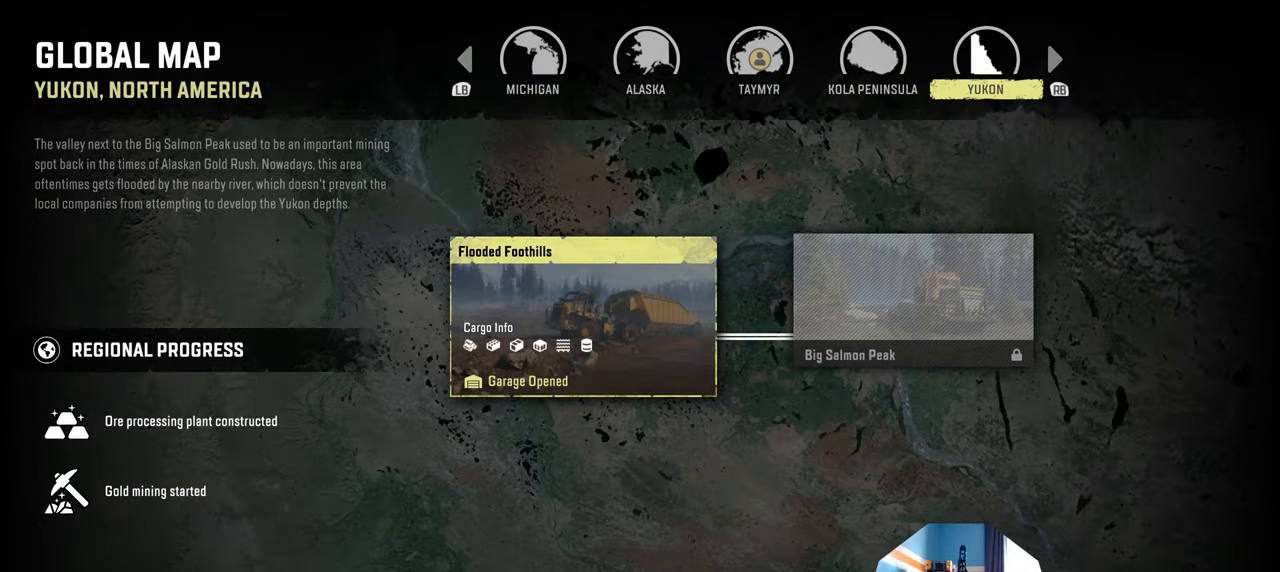
{"buttons": [], "left_stick": "center", "right_stick": "center", "events": []}
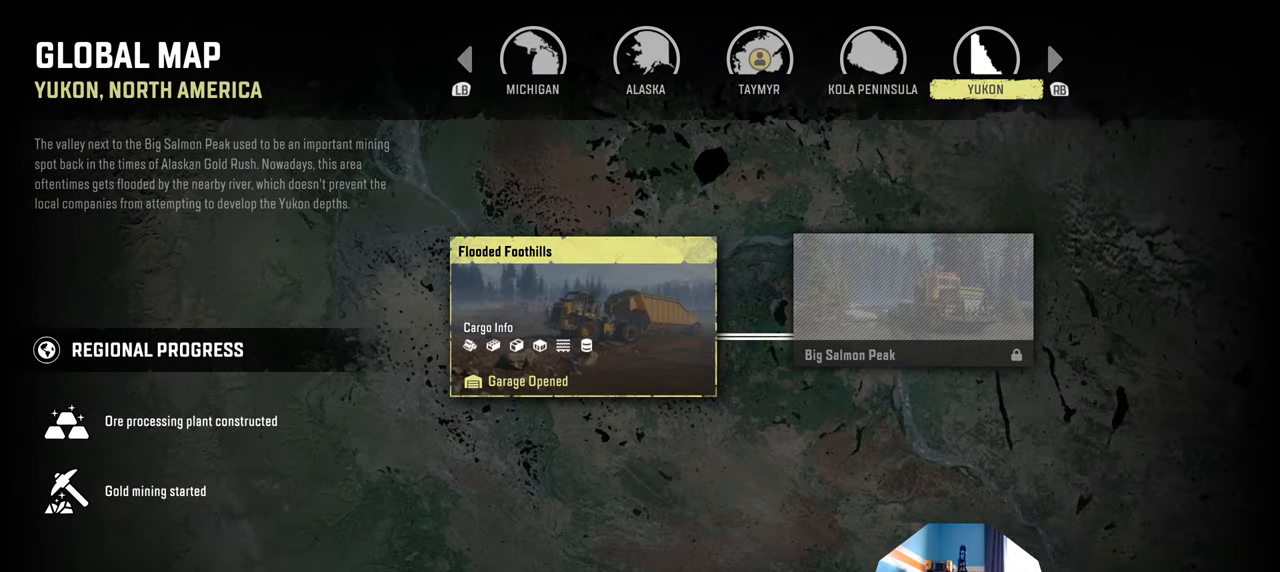
{"buttons": [], "left_stick": "center", "right_stick": "center", "events": [[67, "R1", "down"], [134, "R1", "up"]]}
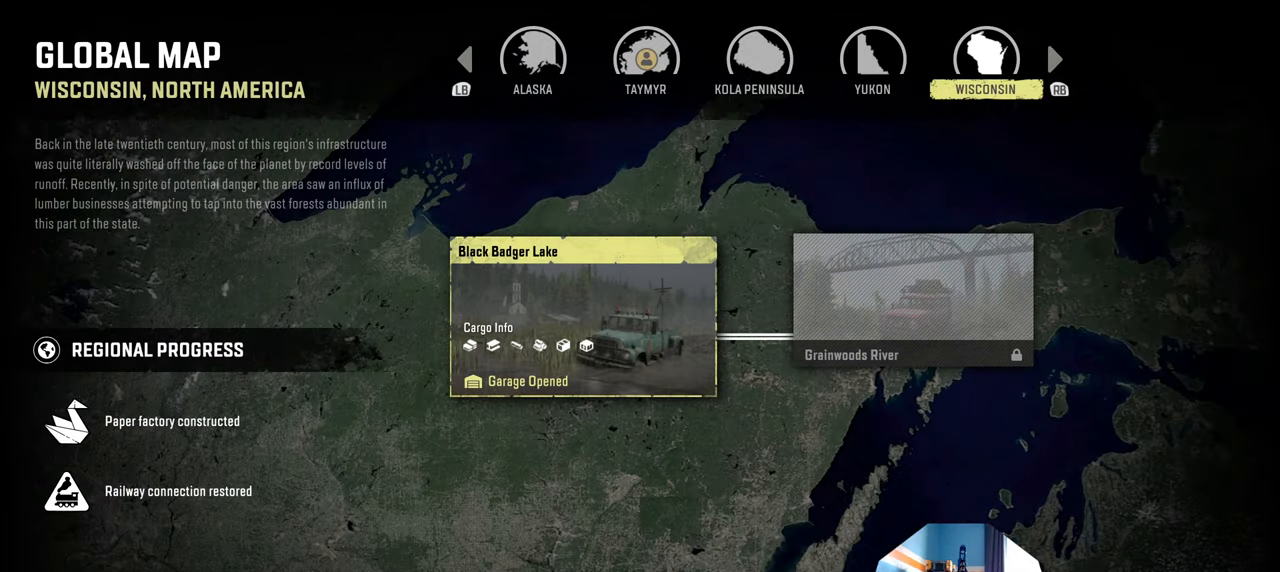
{"buttons": [], "left_stick": "center", "right_stick": "center", "events": [[334, "R1", "down"], [434, "R1", "up"]]}
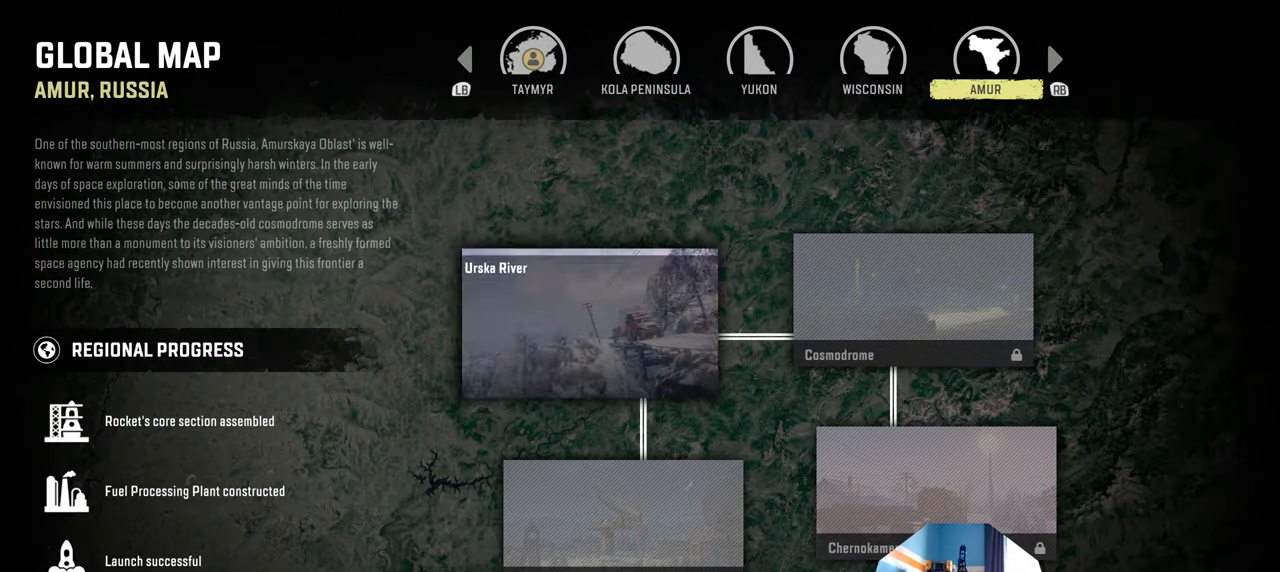
{"buttons": [], "left_stick": "center", "right_stick": "center", "events": []}
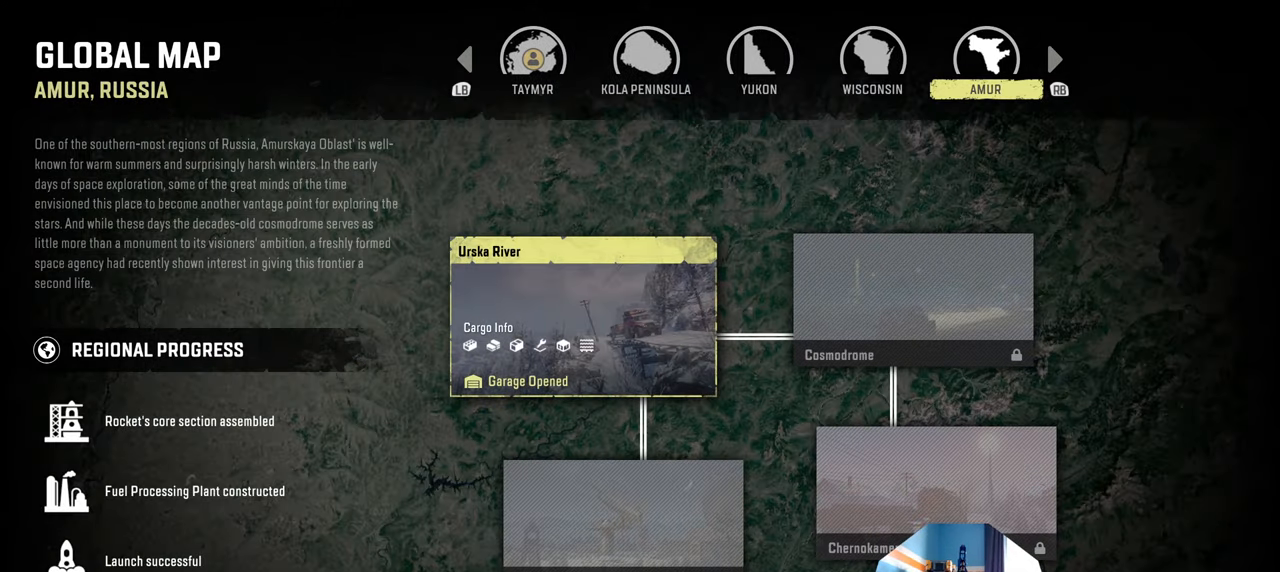
{"buttons": [], "left_stick": "center", "right_stick": "center", "events": []}
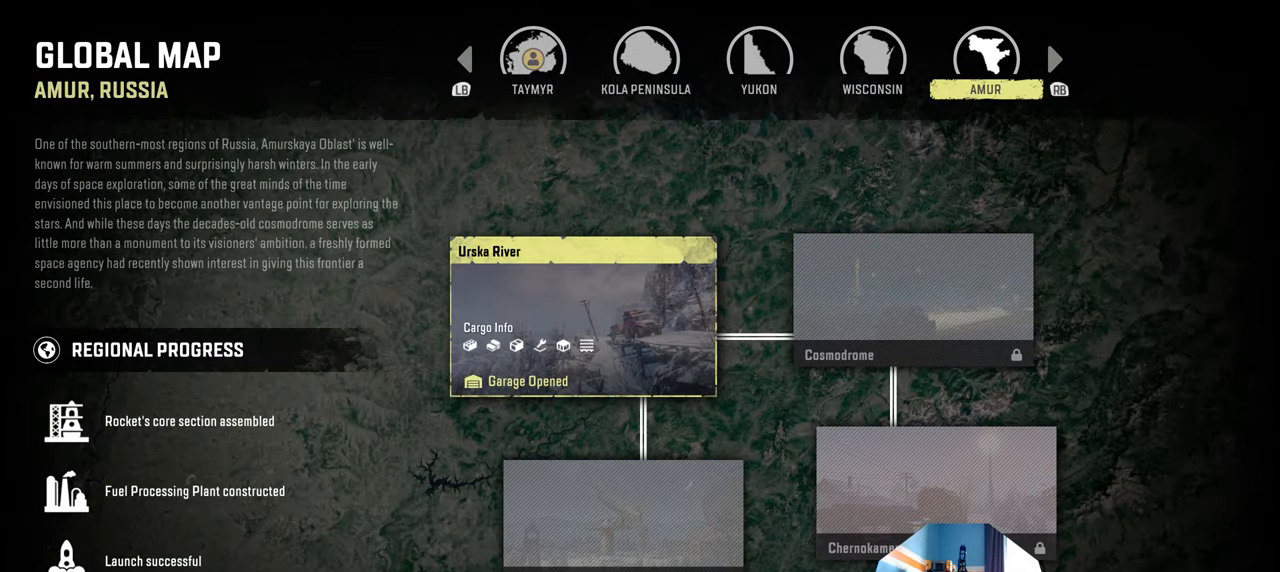
{"buttons": [], "left_stick": "center", "right_stick": "center", "events": []}
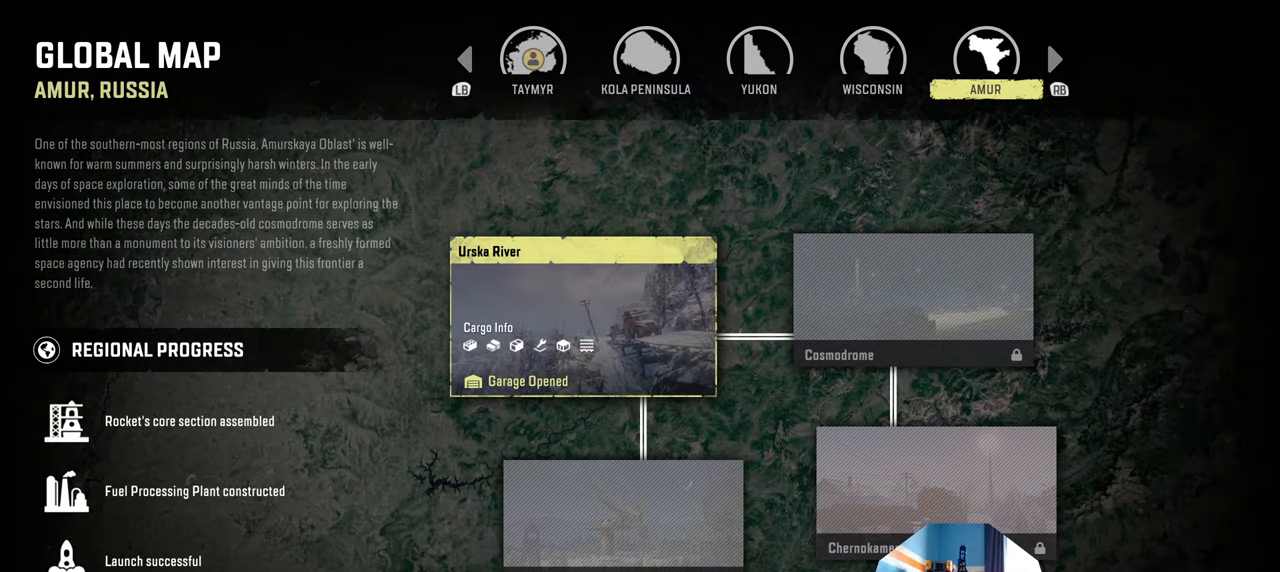
{"buttons": [], "left_stick": "center", "right_stick": "center", "events": []}
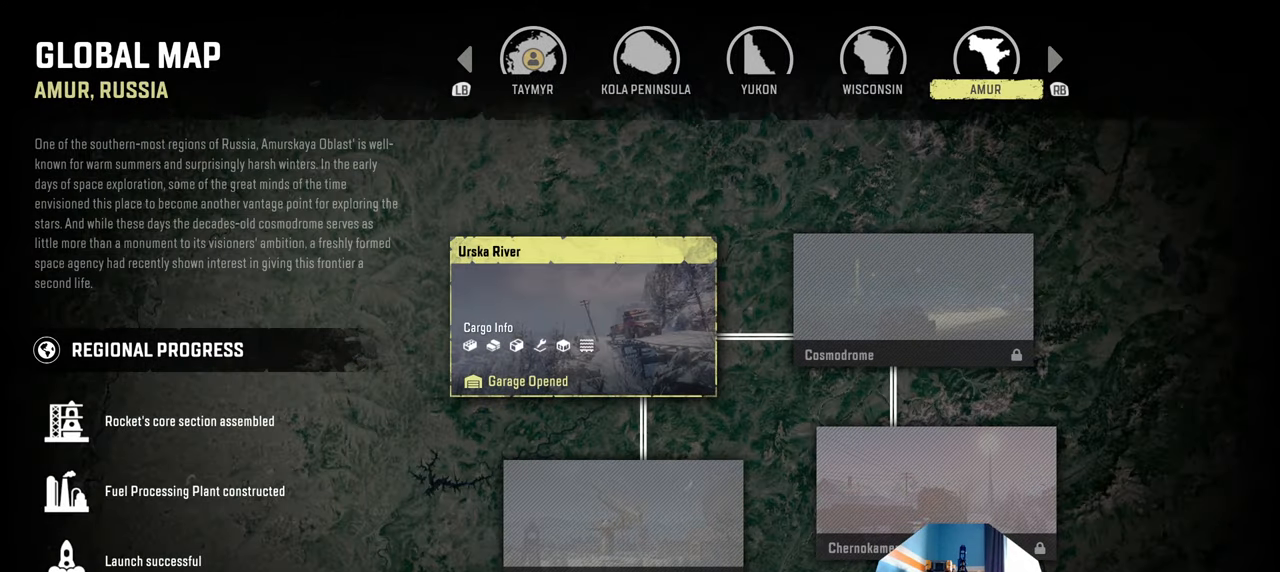
{"buttons": [], "left_stick": "center", "right_stick": "center", "events": [[34, "L1", "down"], [167, "L1", "up"]]}
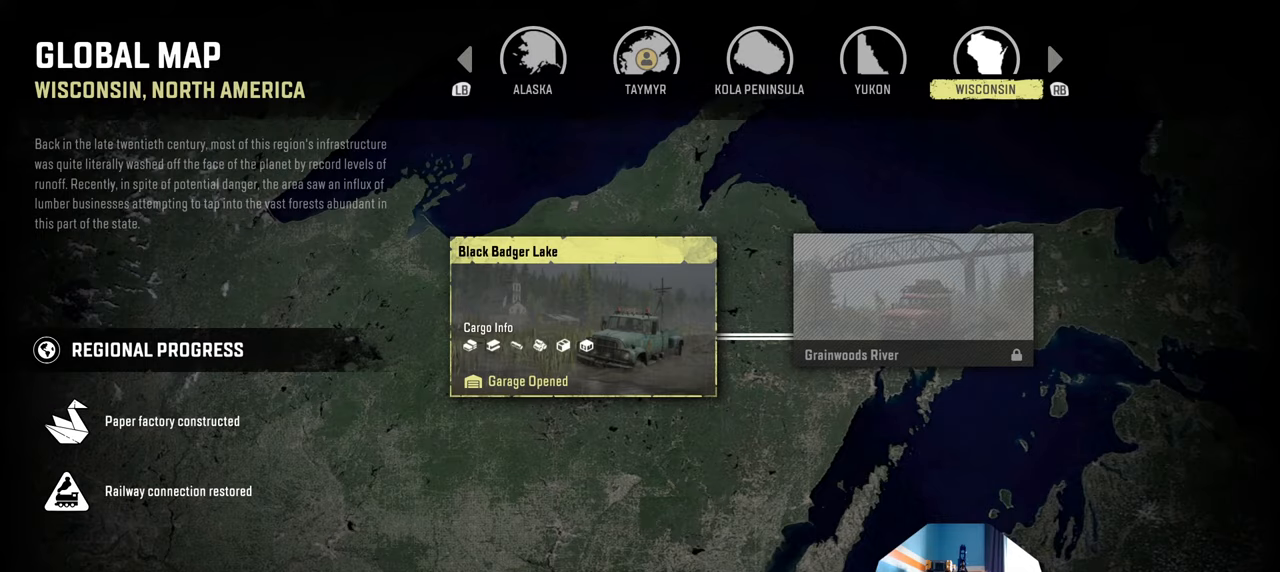
{"buttons": [], "left_stick": "center", "right_stick": "center", "events": [[234, "L1", "down"], [400, "L1", "up"]]}
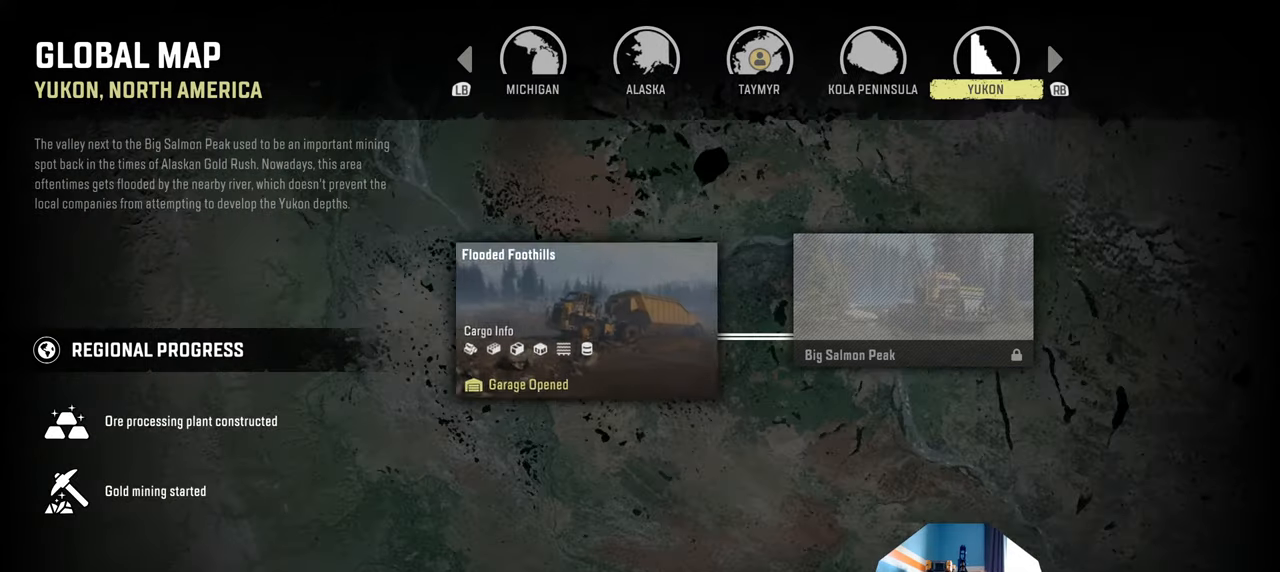
{"buttons": [], "left_stick": "center", "right_stick": "center", "events": []}
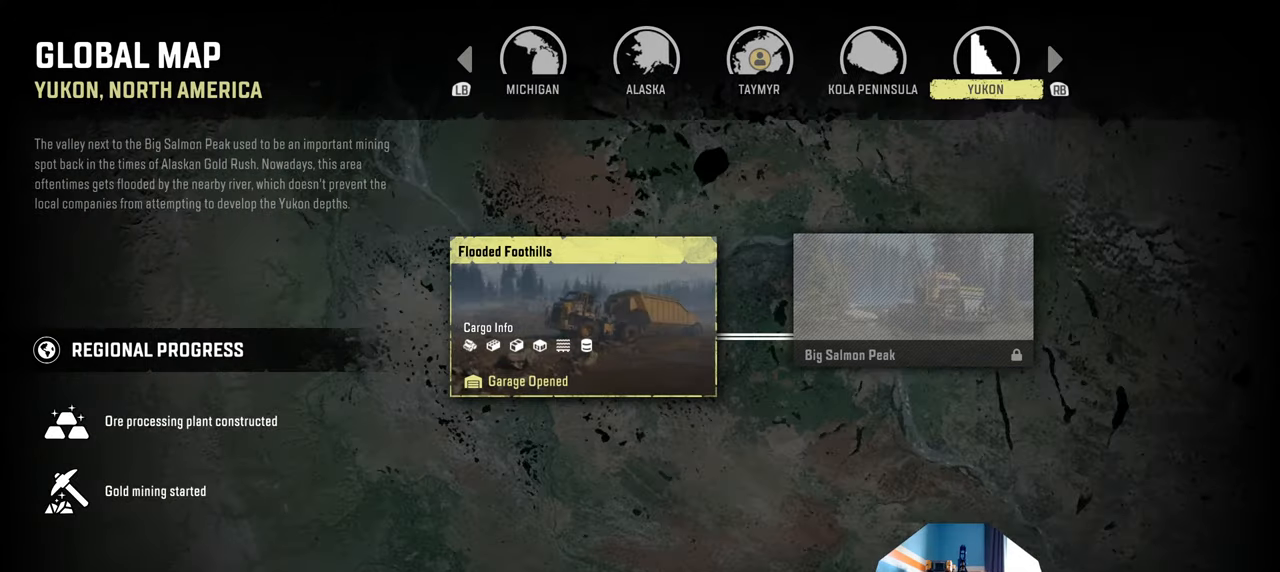
{"buttons": [], "left_stick": "center", "right_stick": "center", "events": []}
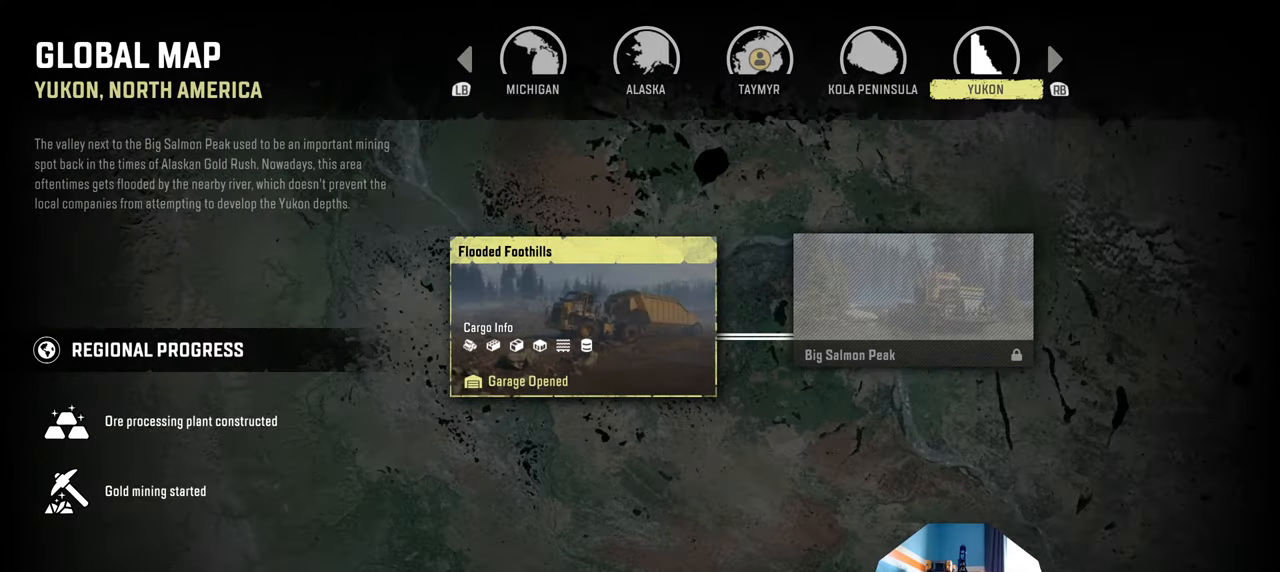
{"buttons": [], "left_stick": "center", "right_stick": "center", "events": []}
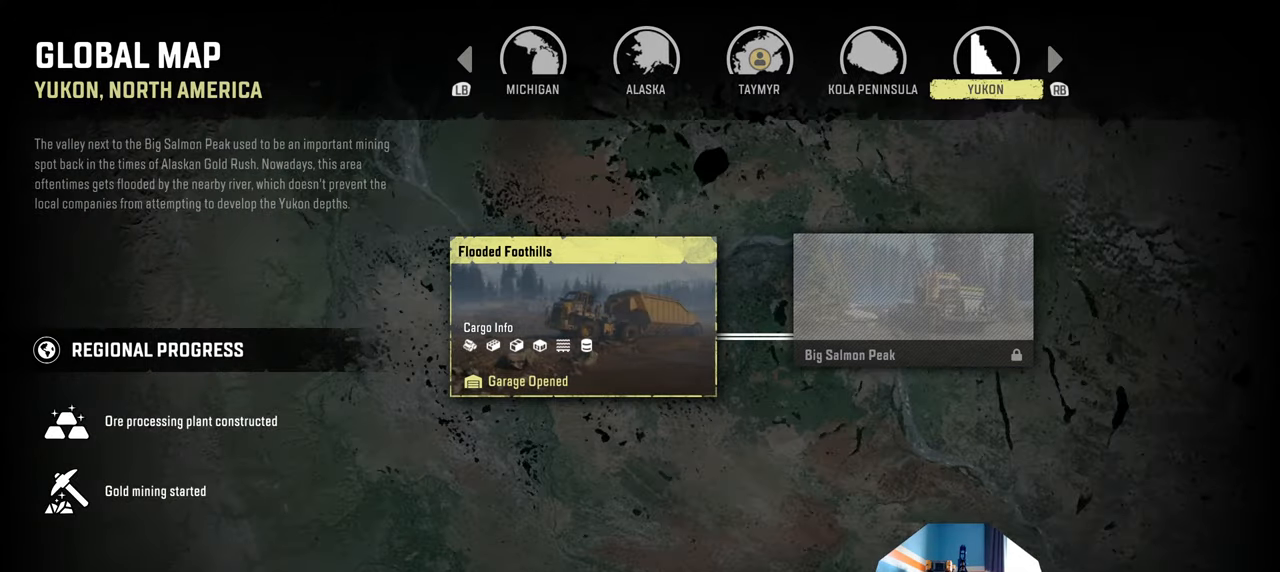
{"buttons": [], "left_stick": "center", "right_stick": "center", "events": []}
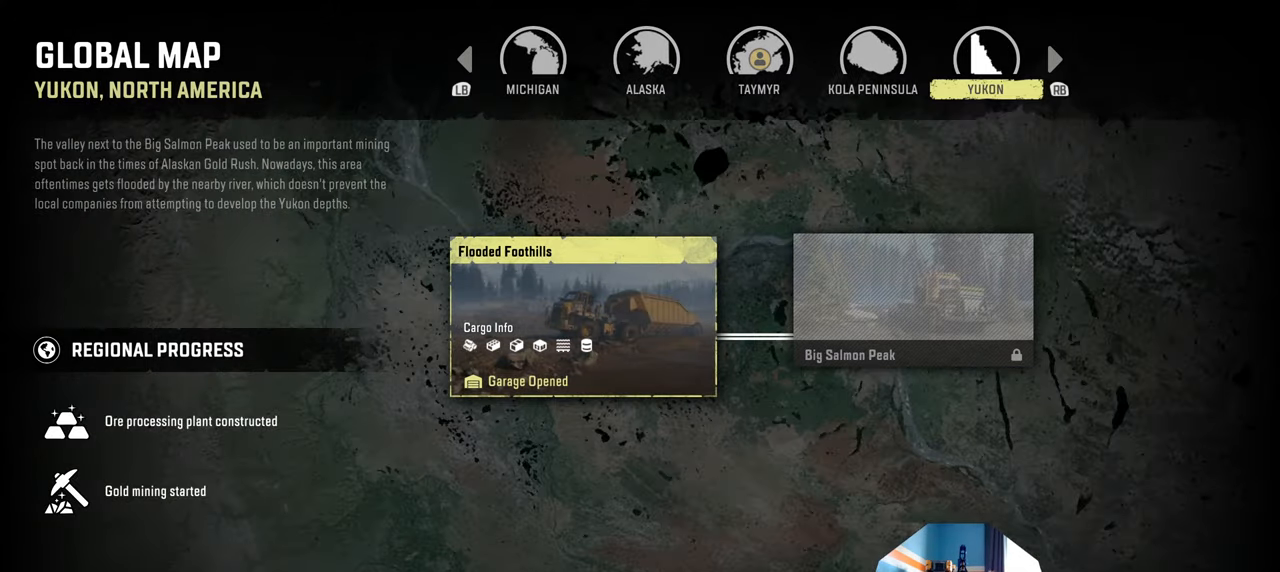
{"buttons": [], "left_stick": "center", "right_stick": "center", "events": []}
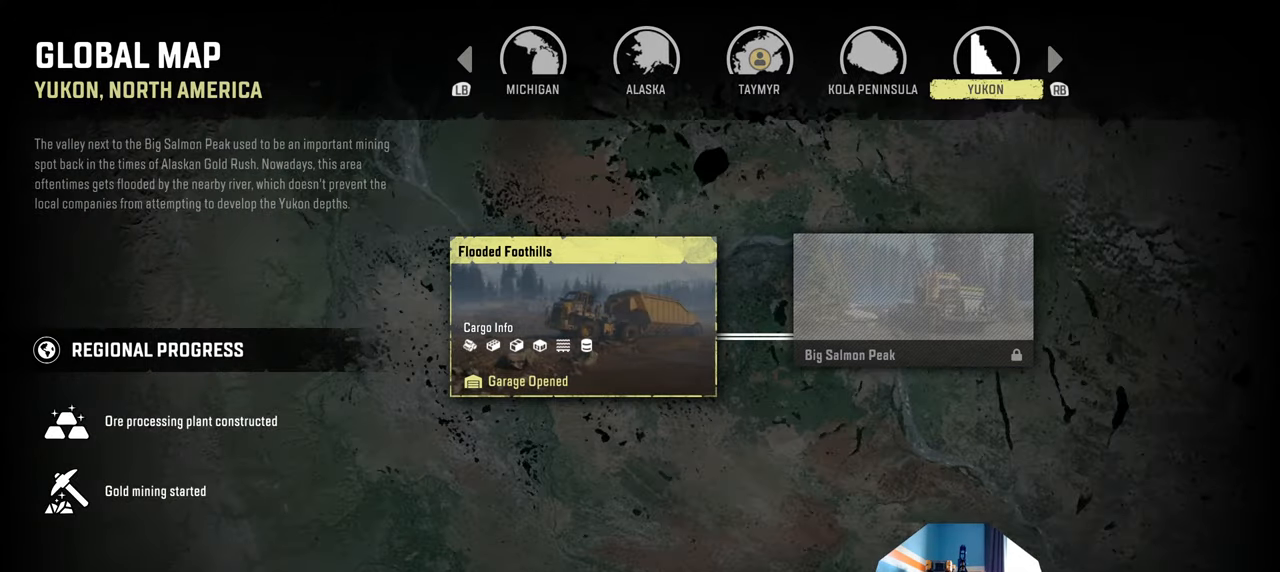
{"buttons": [], "left_stick": "center", "right_stick": "center", "events": [[234, "B", "down"], [400, "B", "up"]]}
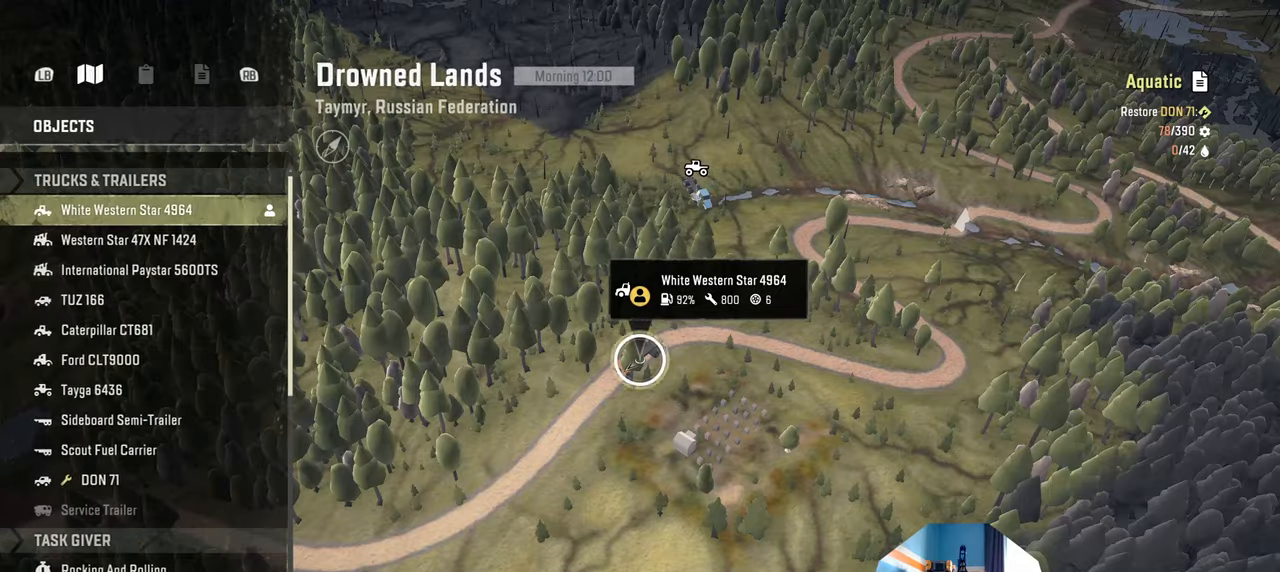
{"buttons": ["B"], "left_stick": "center", "right_stick": "center", "events": [[434, "B", "down"]]}
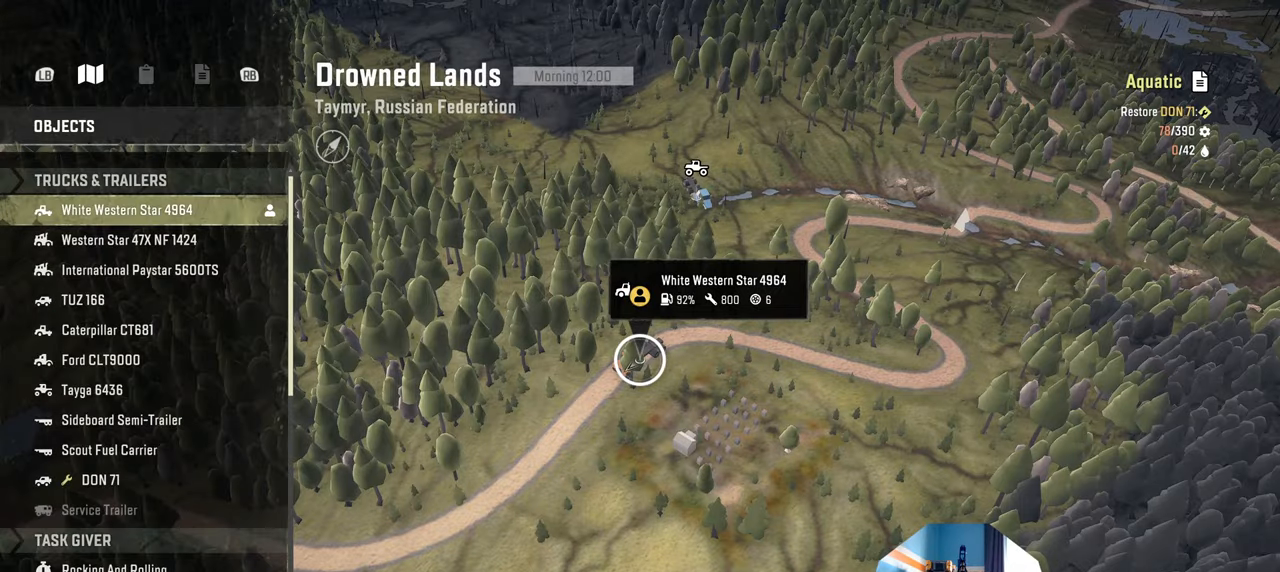
{"buttons": [], "left_stick": "center", "right_stick": "center", "events": [[134, "B", "up"]]}
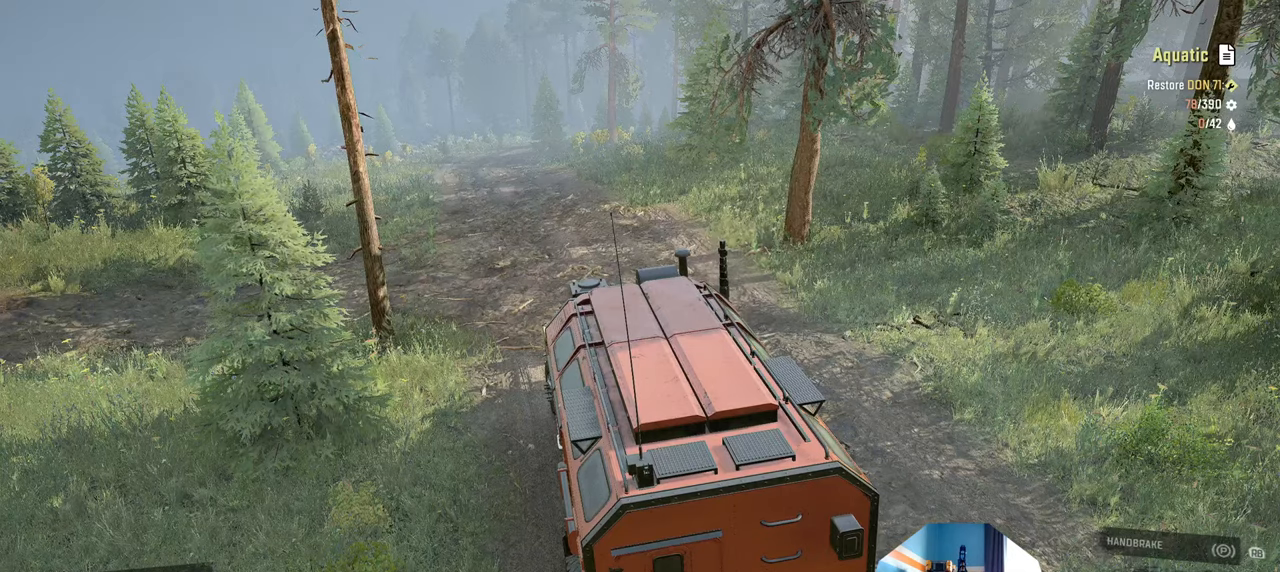
{"buttons": ["L1"], "left_stick": "center", "right_stick": "center", "events": [[300, "L1", "down"], [334, "right_stick", "down"], [467, "right_stick", "center"]]}
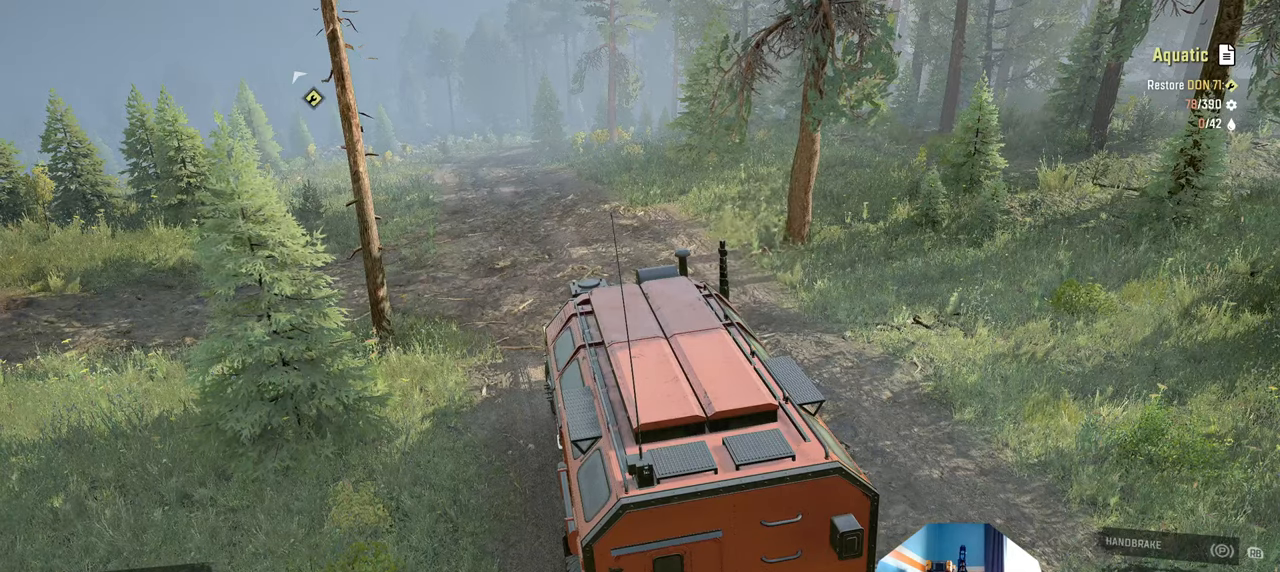
{"buttons": ["R2"], "left_stick": "center", "right_stick": "right", "events": [[34, "L1", "up"], [67, "R2", "down"], [300, "left_stick", "right"], [467, "right_stick", "right"], [500, "left_stick", "center"]]}
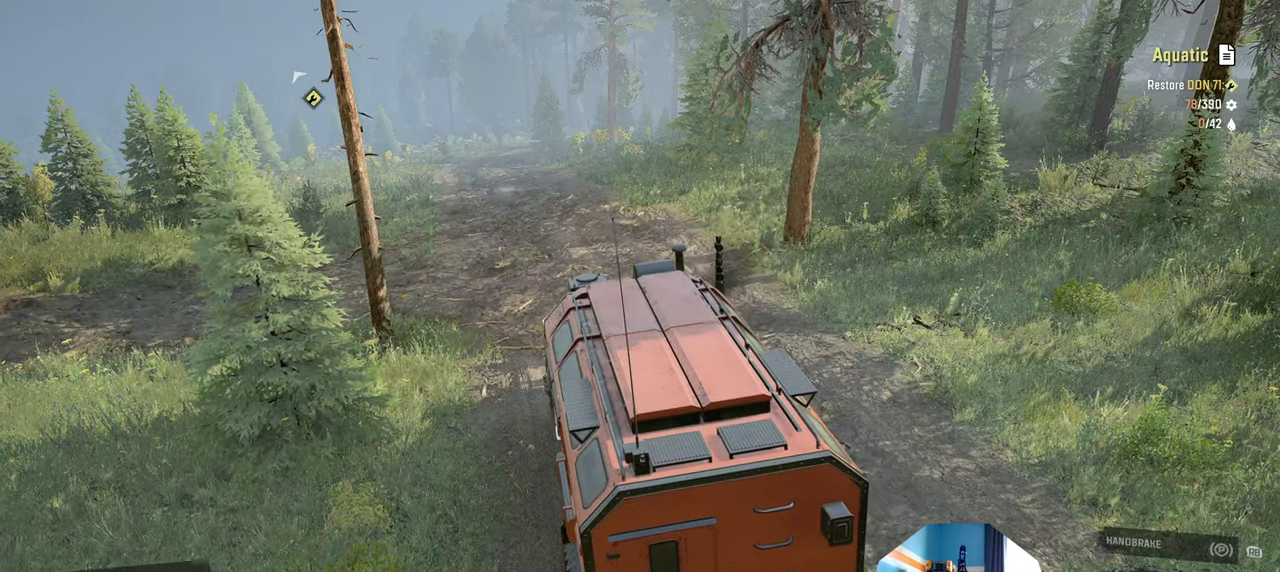
{"buttons": ["R2"], "left_stick": "right", "right_stick": "center", "events": [[167, "right_stick", "up-right"], [300, "left_stick", "right"], [300, "right_stick", "right"], [467, "right_stick", "center"]]}
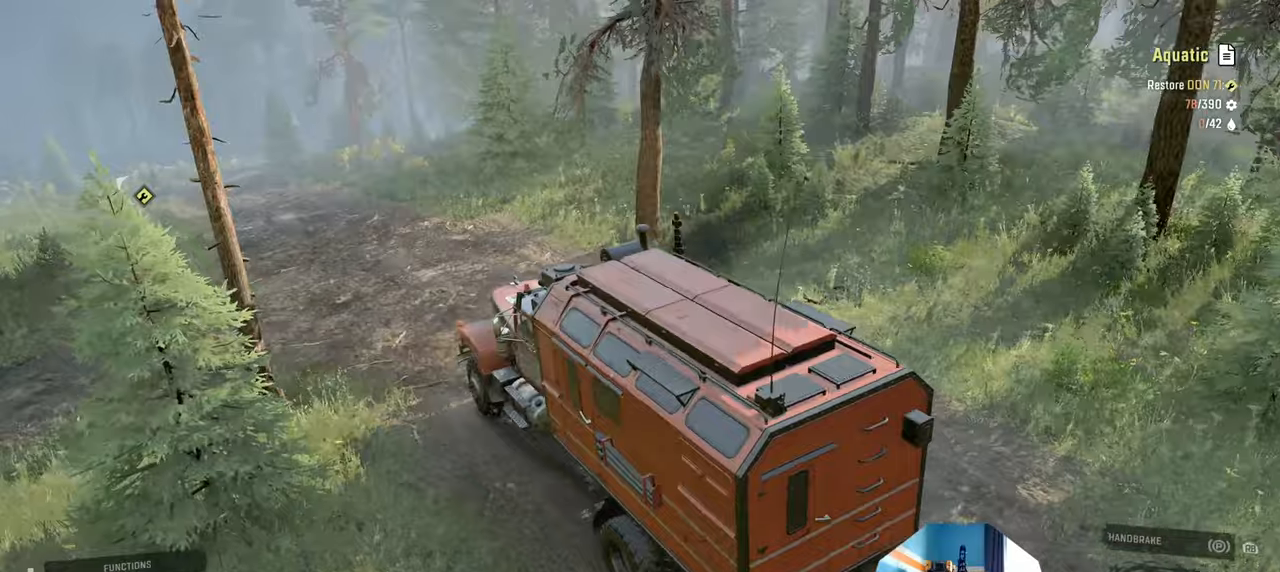
{"buttons": ["R2"], "left_stick": "center", "right_stick": "center", "events": [[200, "left_stick", "center"], [300, "L1", "down"], [400, "L1", "up"]]}
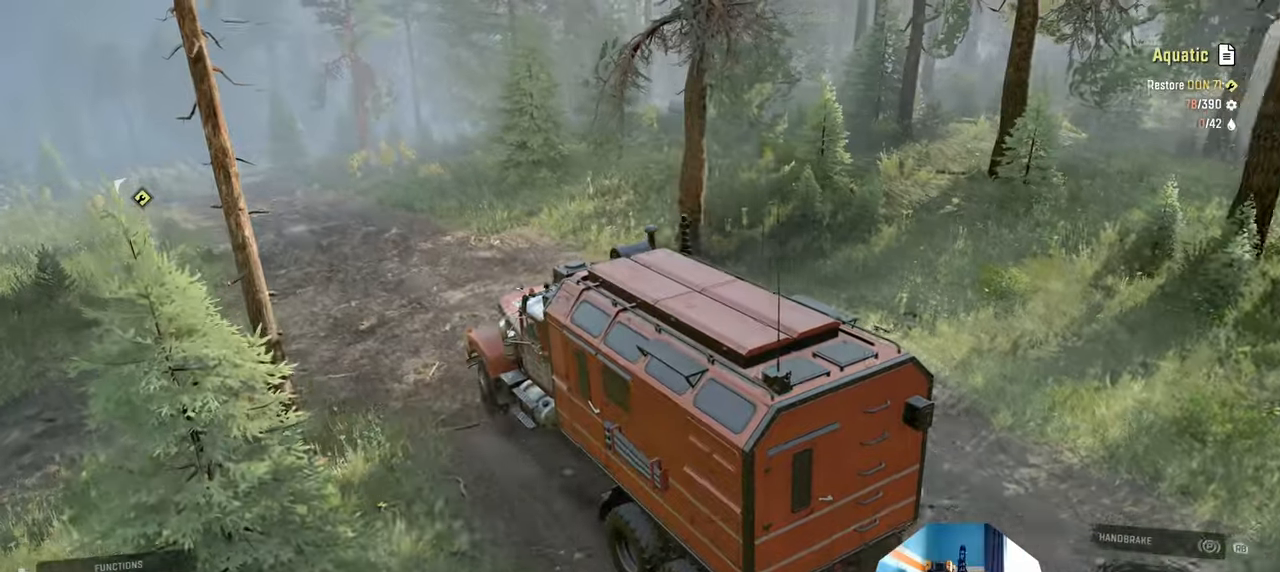
{"buttons": ["R2"], "left_stick": "center", "right_stick": "center", "events": [[167, "left_stick", "up-left"], [234, "L1", "down"], [267, "right_stick", "up"], [367, "L1", "up"], [400, "left_stick", "center"], [400, "right_stick", "center"]]}
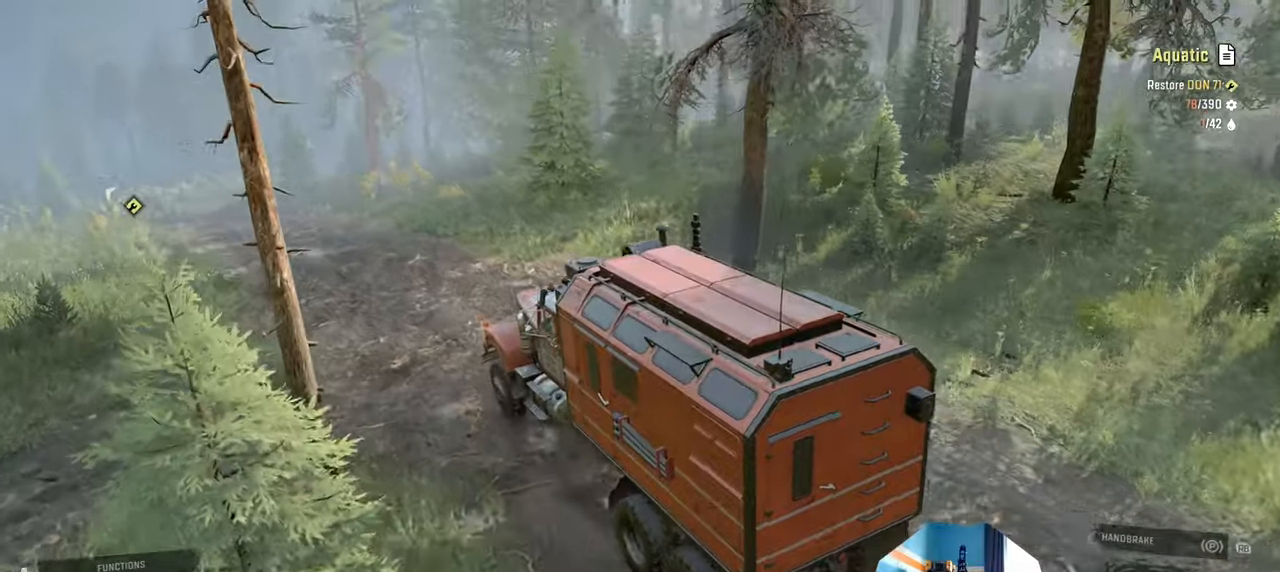
{"buttons": ["R2"], "left_stick": "center", "right_stick": "left", "events": [[200, "right_stick", "left"]]}